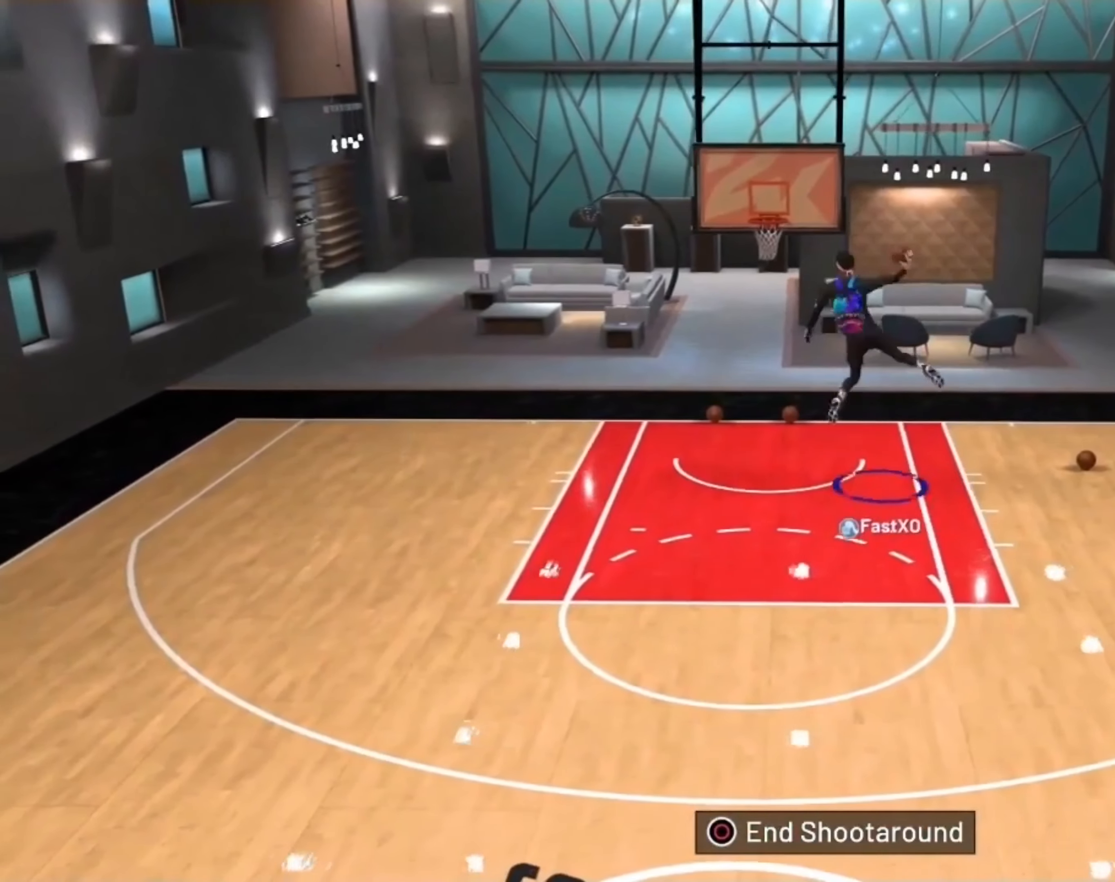
Gameplay with a controller (PlayStation layout); each line is a JSON object with the inputs held at the frame after it. "events" lists button and stick changes between this image and that frame as [ms after this image, input, new state], when the widget could be followed in between.
{"buttons": [], "left_stick": "right", "right_stick": "center", "events": [[466, "R2", "up"]]}
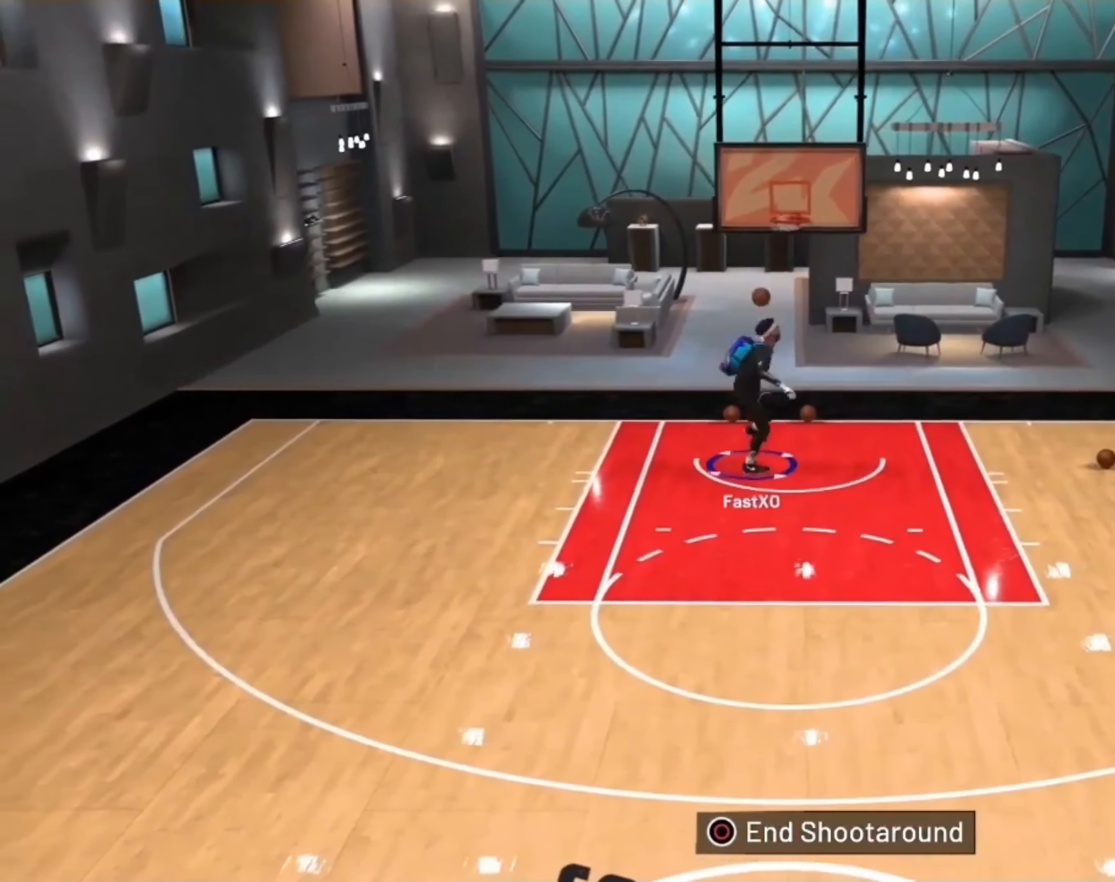
{"buttons": ["R2"], "left_stick": "up-left", "right_stick": "center", "events": [[100, "left_stick", "up"], [167, "left_stick", "up-left"], [367, "R2", "down"]]}
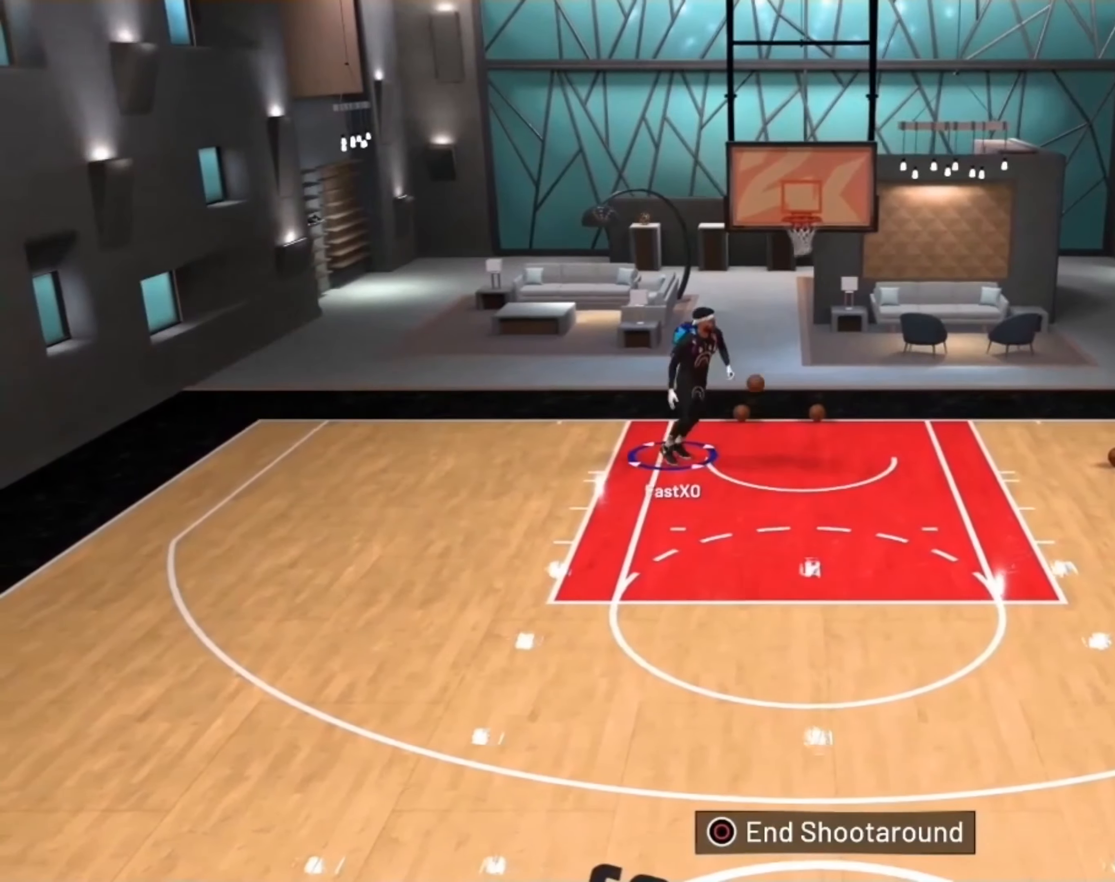
{"buttons": ["R2"], "left_stick": "up-left", "right_stick": "center", "events": [[100, "left_stick", "left"], [367, "left_stick", "up-left"]]}
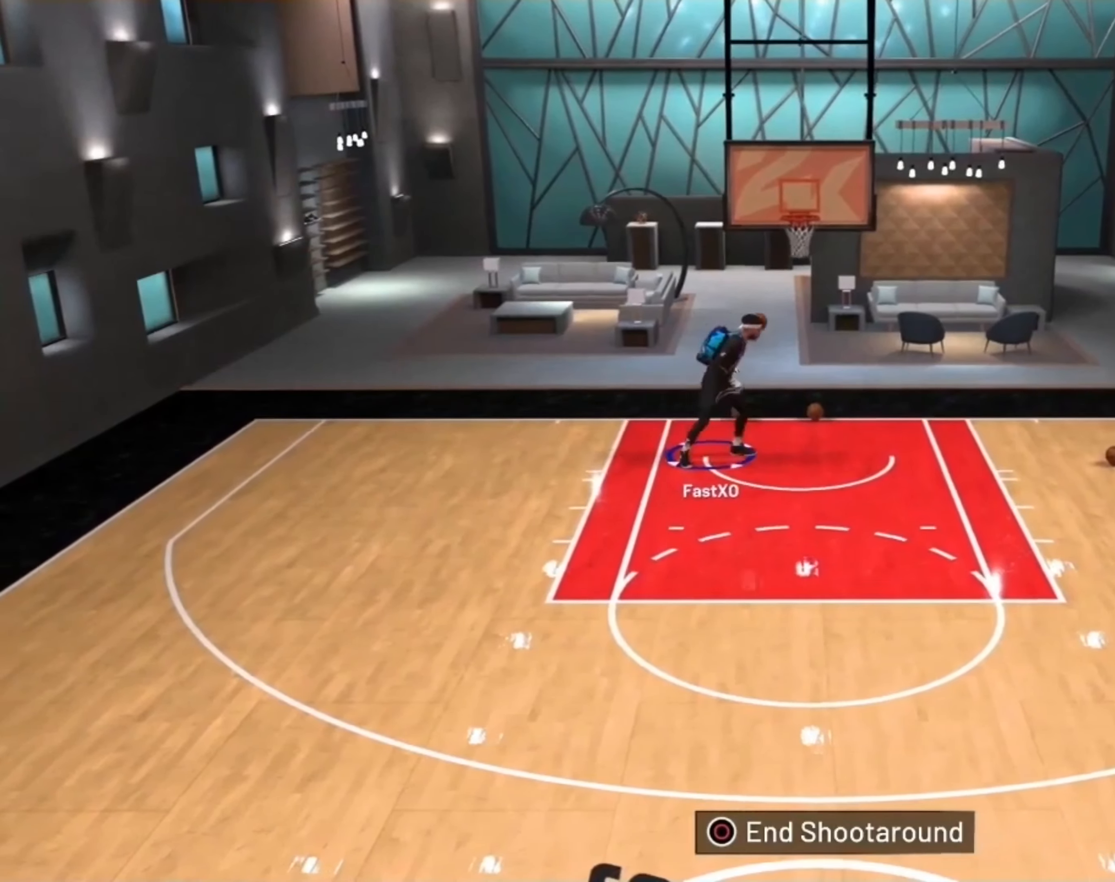
{"buttons": [], "left_stick": "up-right", "right_stick": "center", "events": [[367, "R2", "up"], [367, "left_stick", "center"], [467, "left_stick", "up-right"]]}
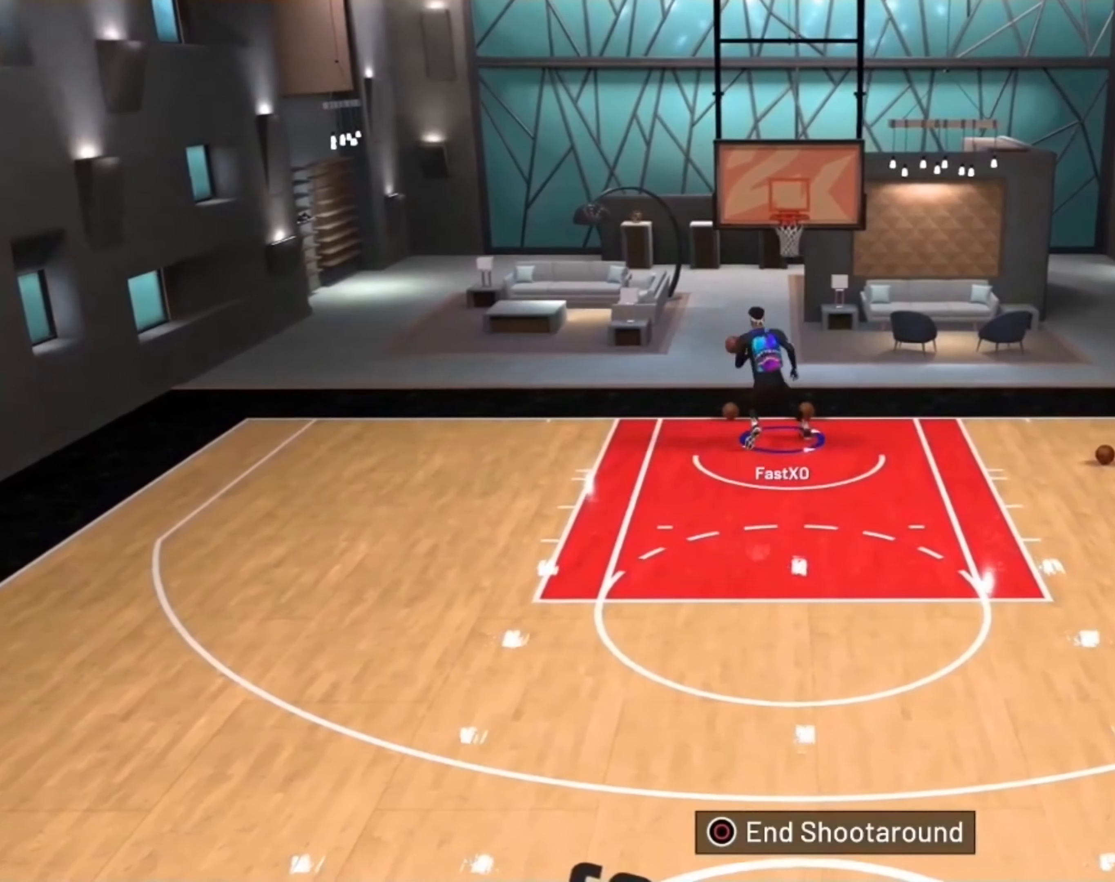
{"buttons": ["R2"], "left_stick": "right", "right_stick": "center", "events": [[34, "left_stick", "right"], [334, "R2", "down"]]}
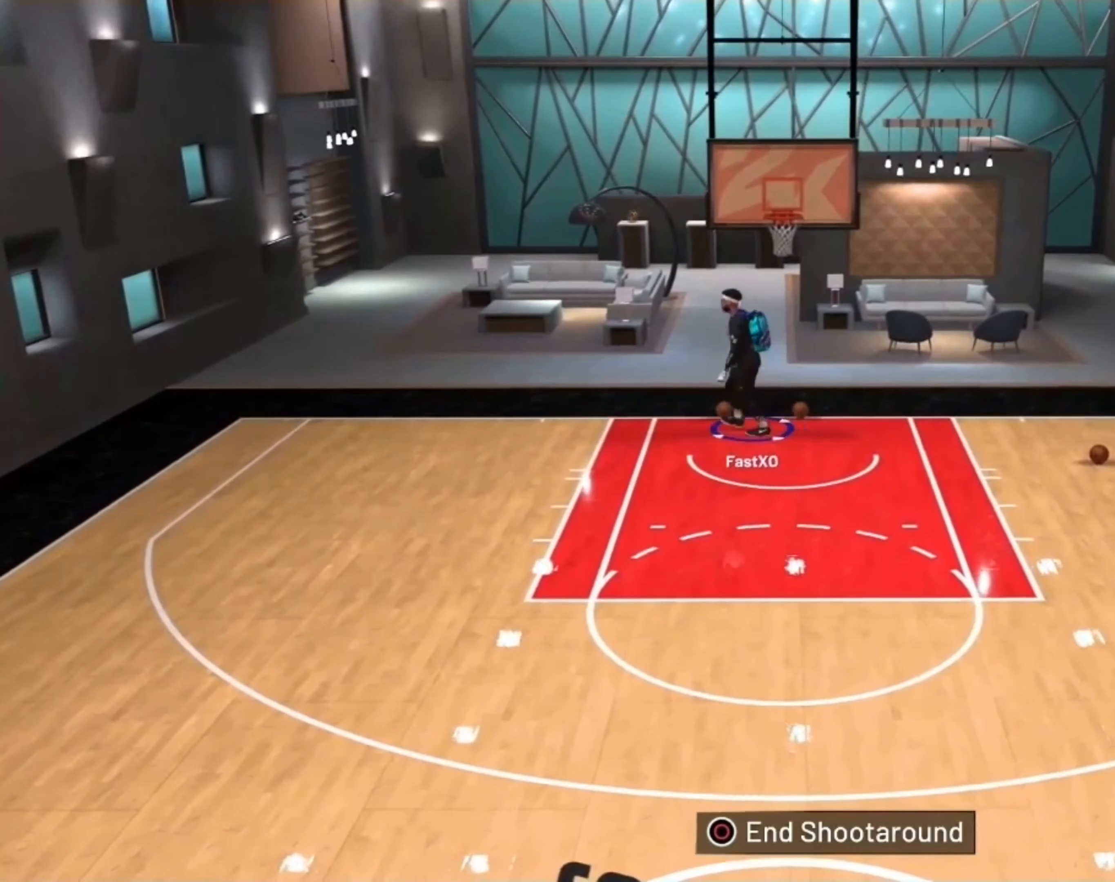
{"buttons": ["R2"], "left_stick": "down-right", "right_stick": "center", "events": [[34, "left_stick", "down-right"]]}
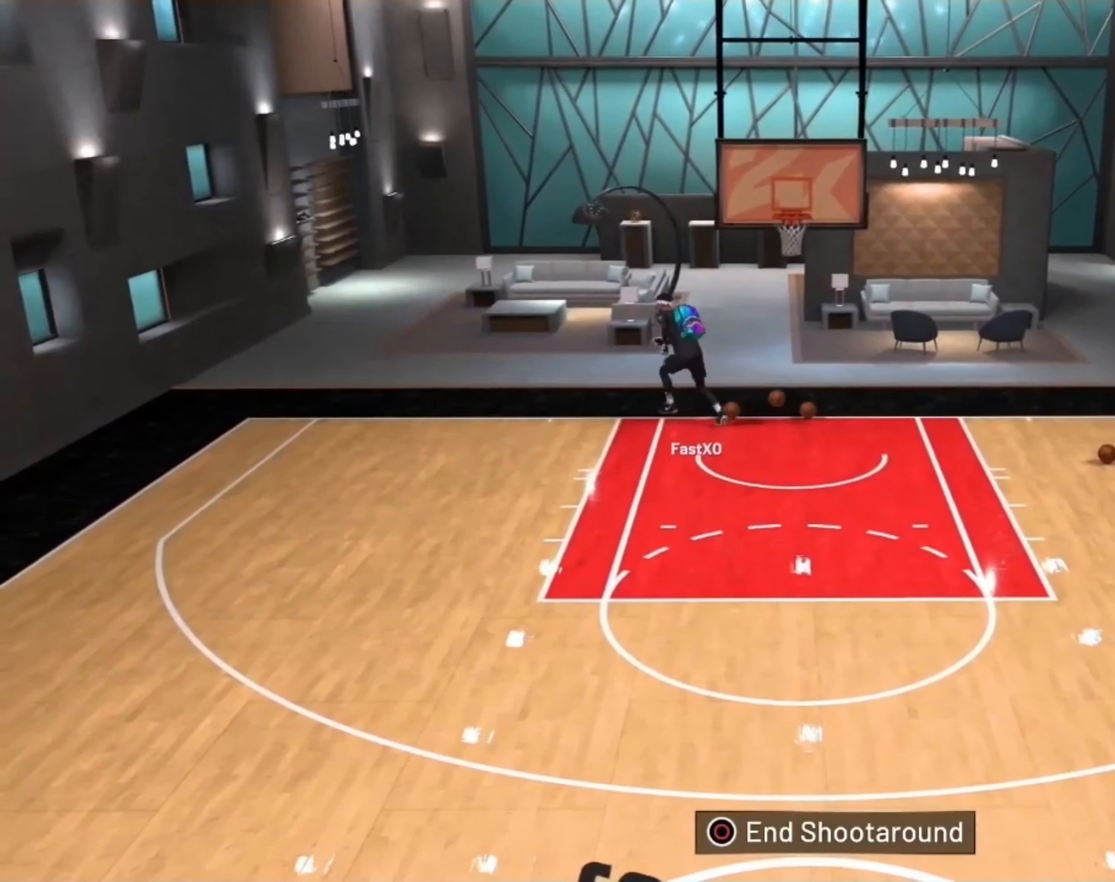
{"buttons": ["R2"], "left_stick": "down", "right_stick": "center", "events": [[167, "left_stick", "down"]]}
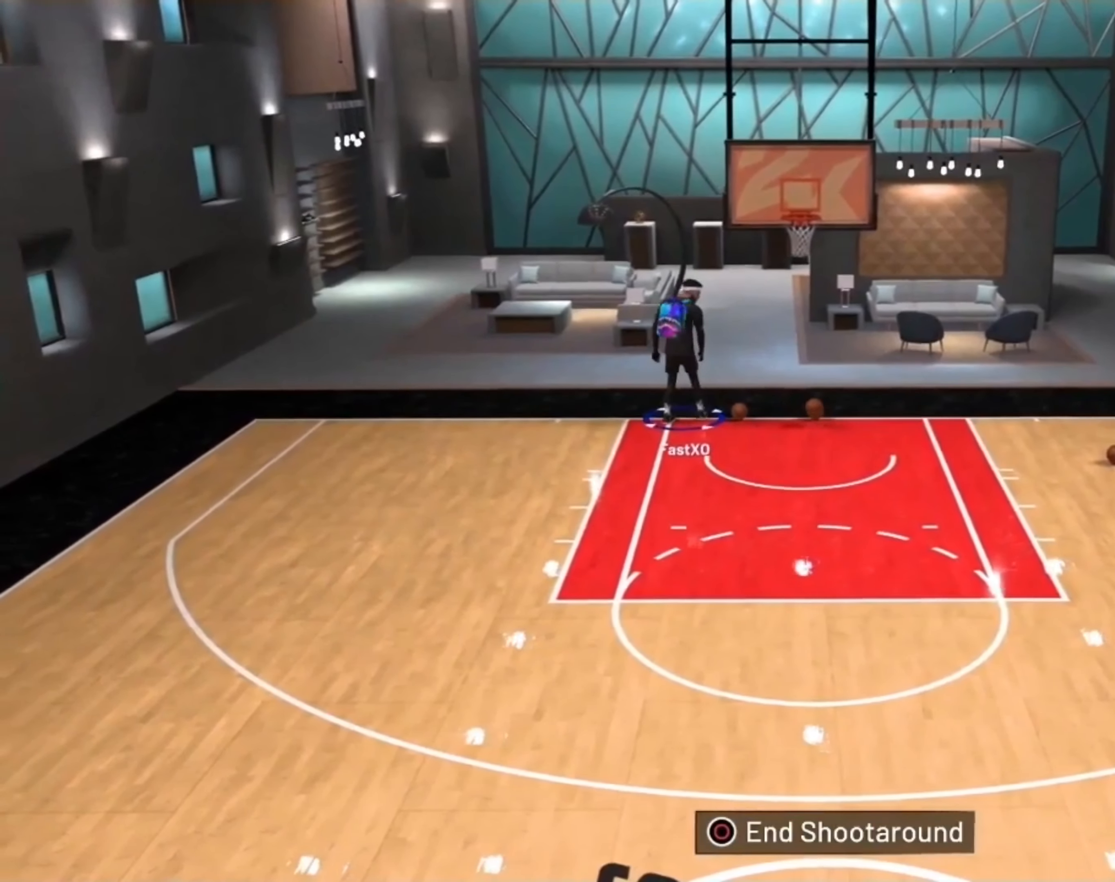
{"buttons": ["R2"], "left_stick": "down", "right_stick": "center", "events": []}
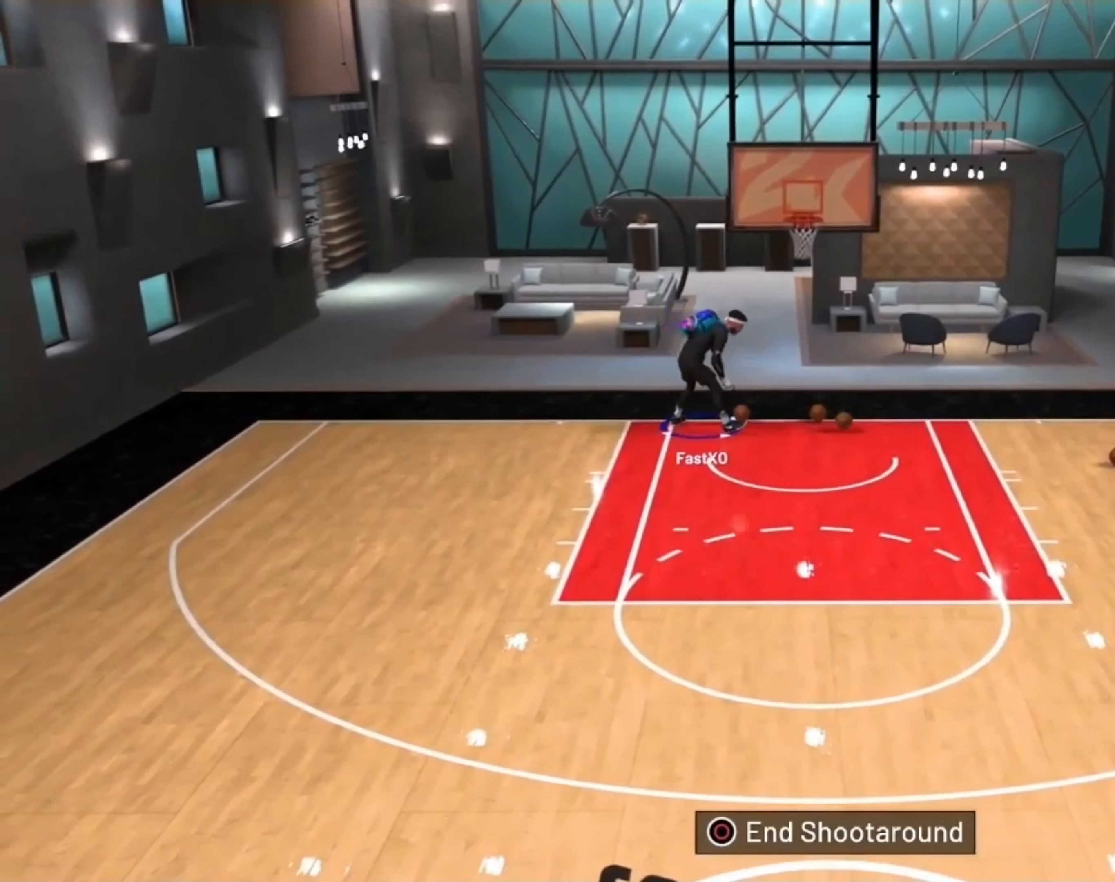
{"buttons": ["R2"], "left_stick": "down", "right_stick": "center", "events": []}
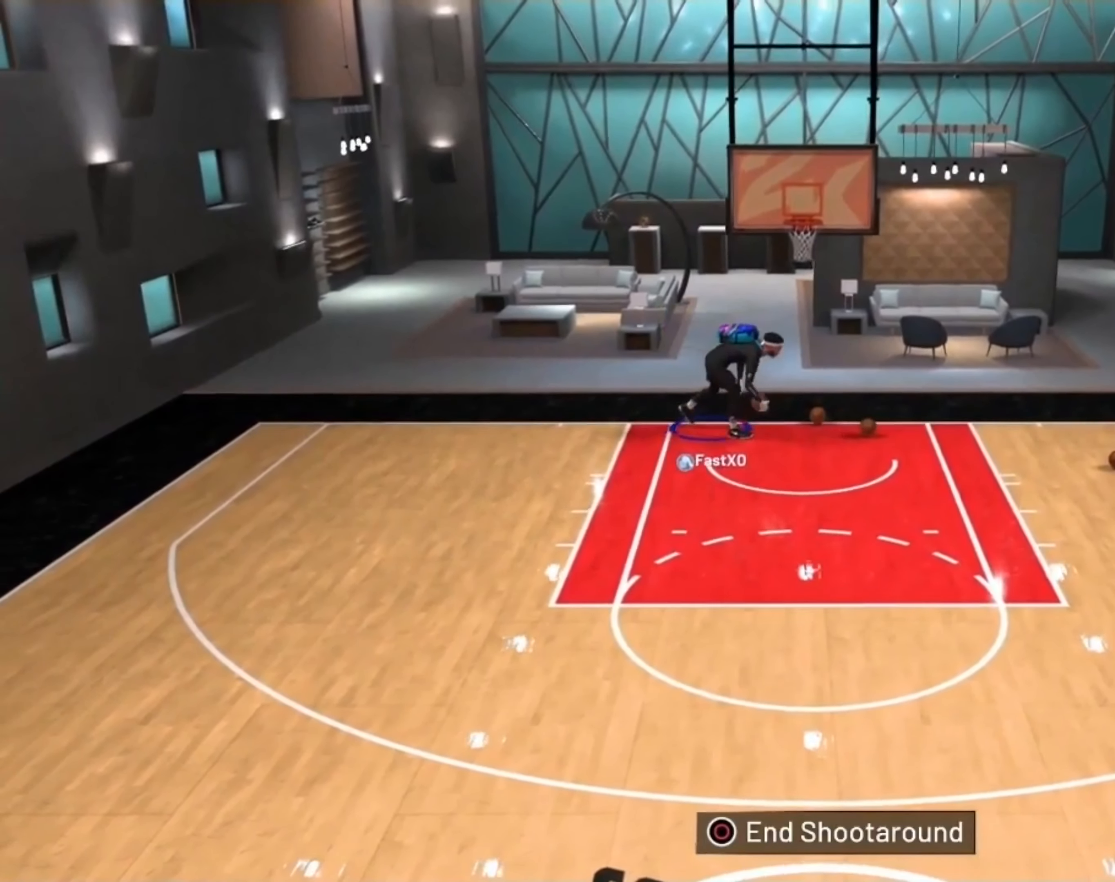
{"buttons": ["R2"], "left_stick": "down", "right_stick": "center", "events": []}
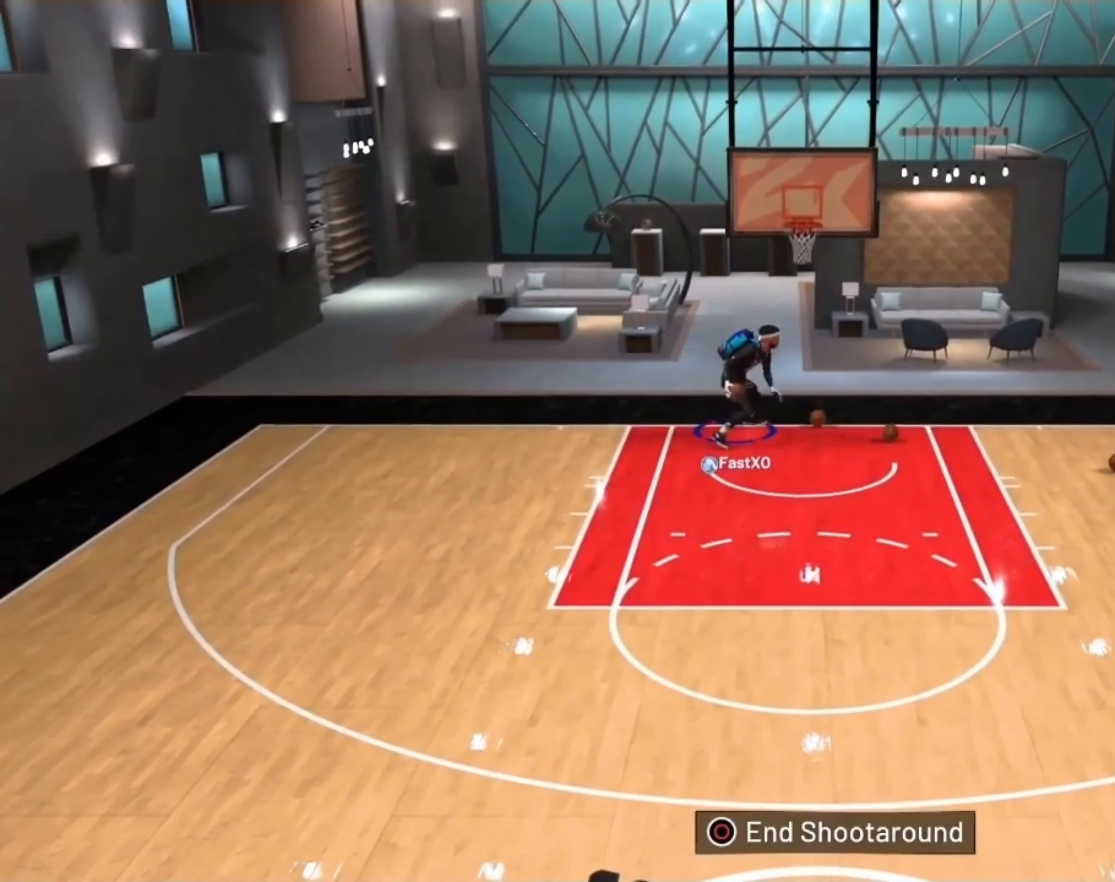
{"buttons": [], "left_stick": "down", "right_stick": "center", "events": [[334, "R2", "up"]]}
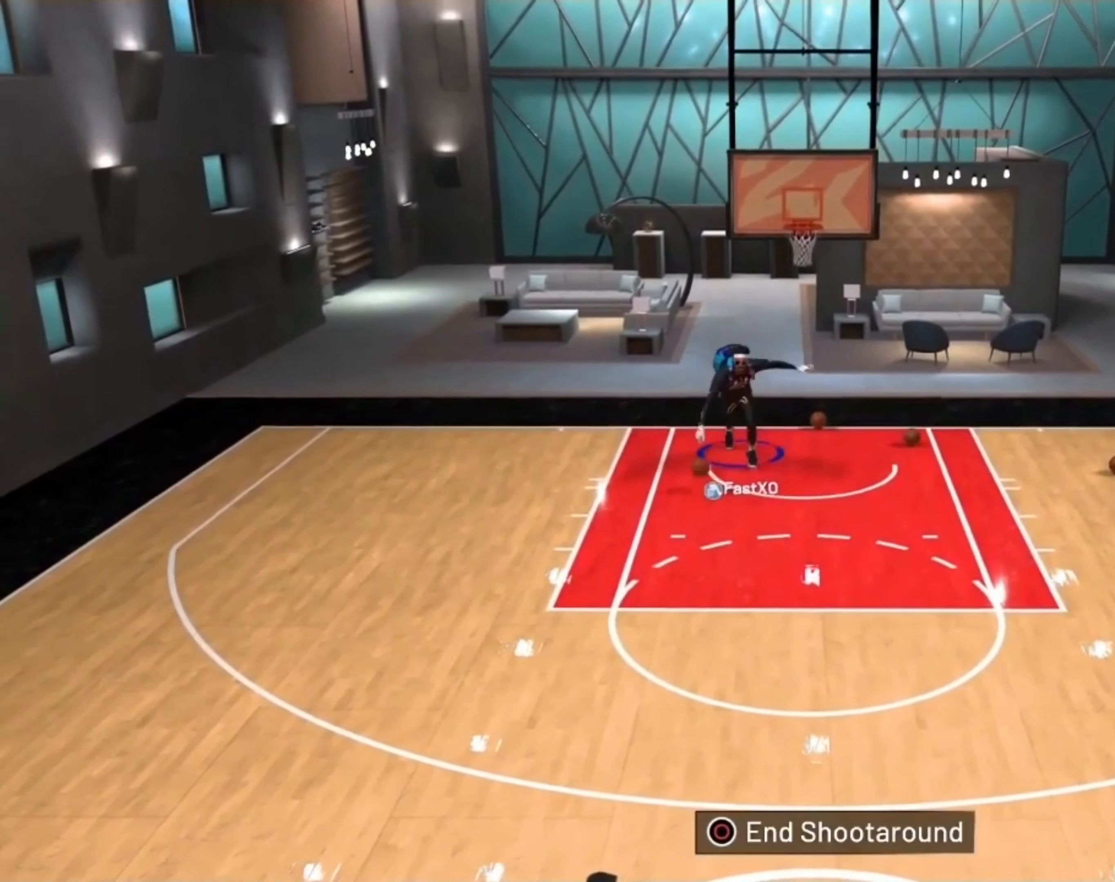
{"buttons": [], "left_stick": "down", "right_stick": "center", "events": []}
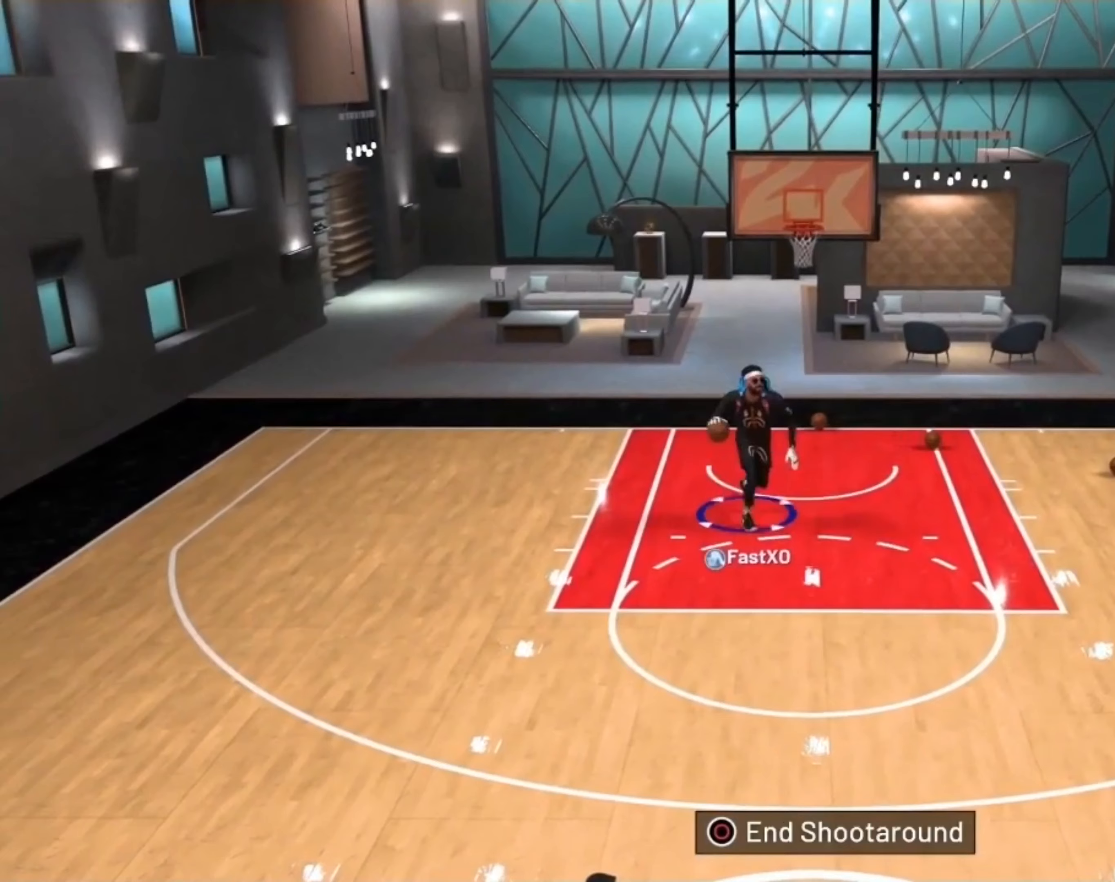
{"buttons": [], "left_stick": "center", "right_stick": "center", "events": [[133, "left_stick", "center"]]}
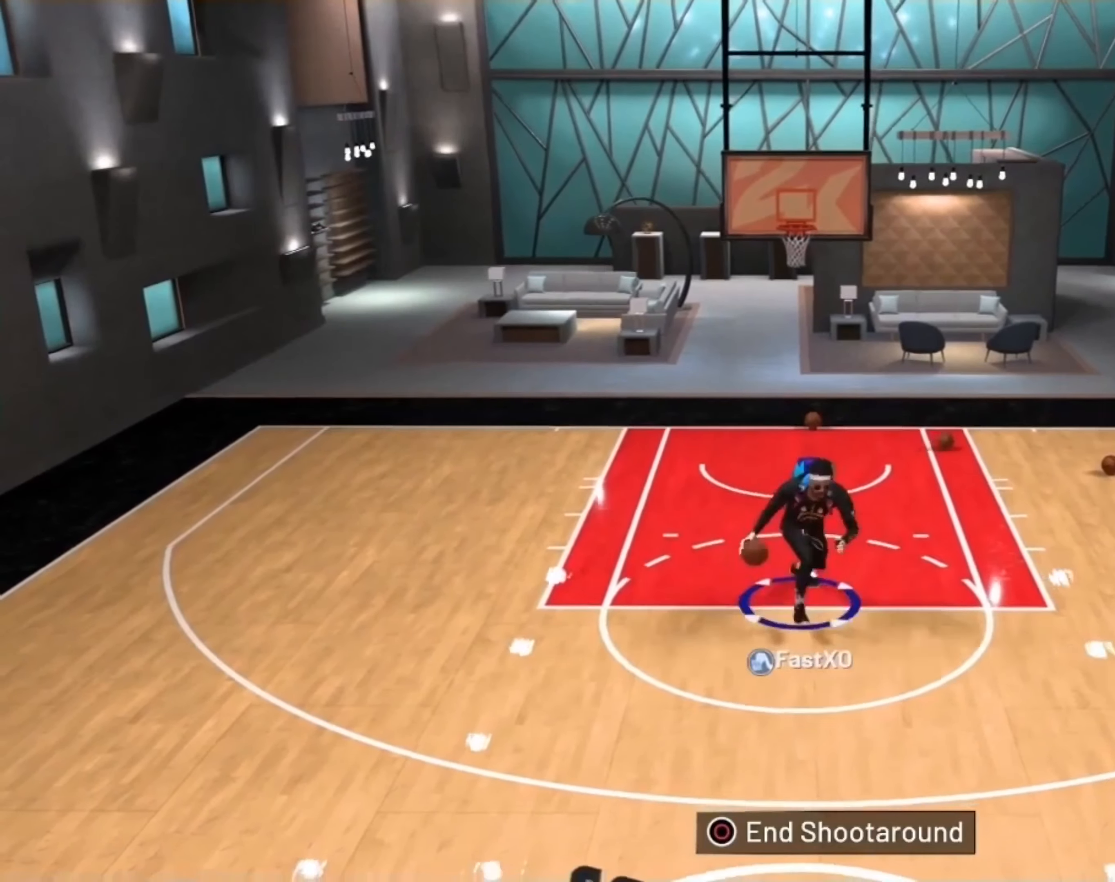
{"buttons": [], "left_stick": "center", "right_stick": "center", "events": []}
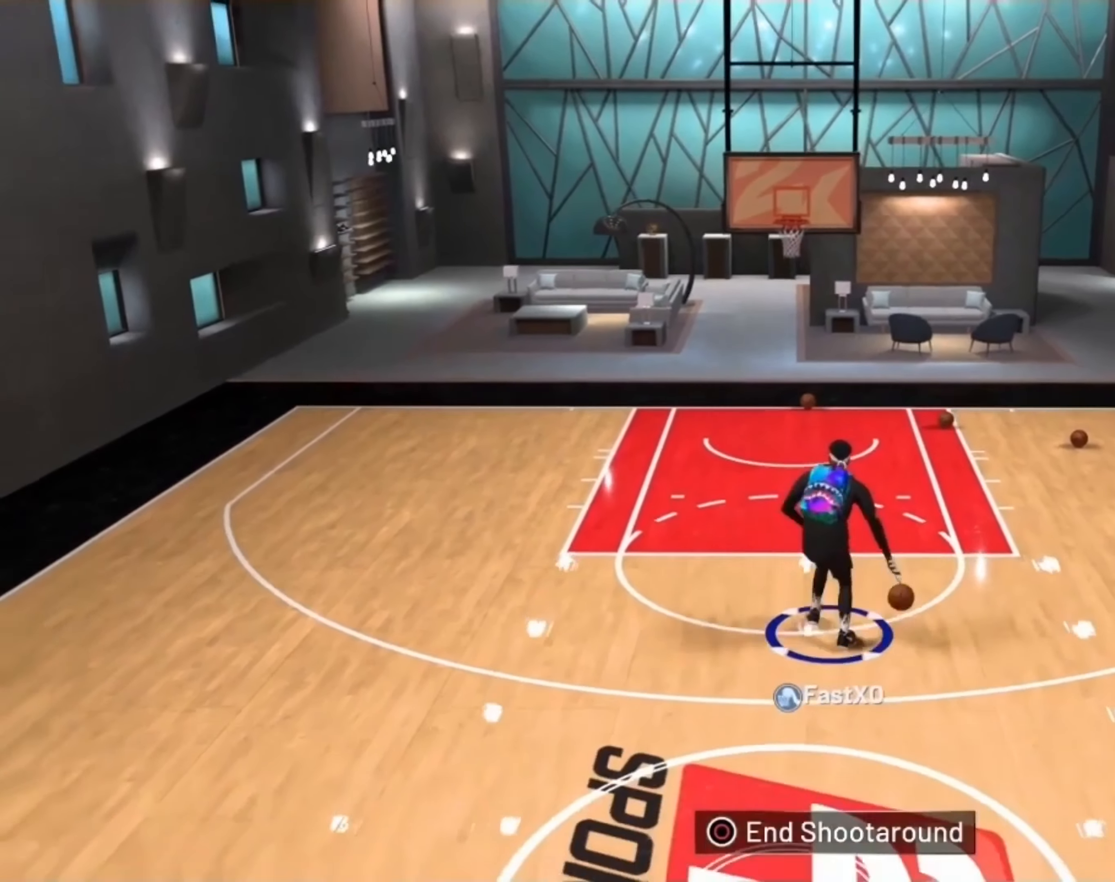
{"buttons": [], "left_stick": "center", "right_stick": "center", "events": []}
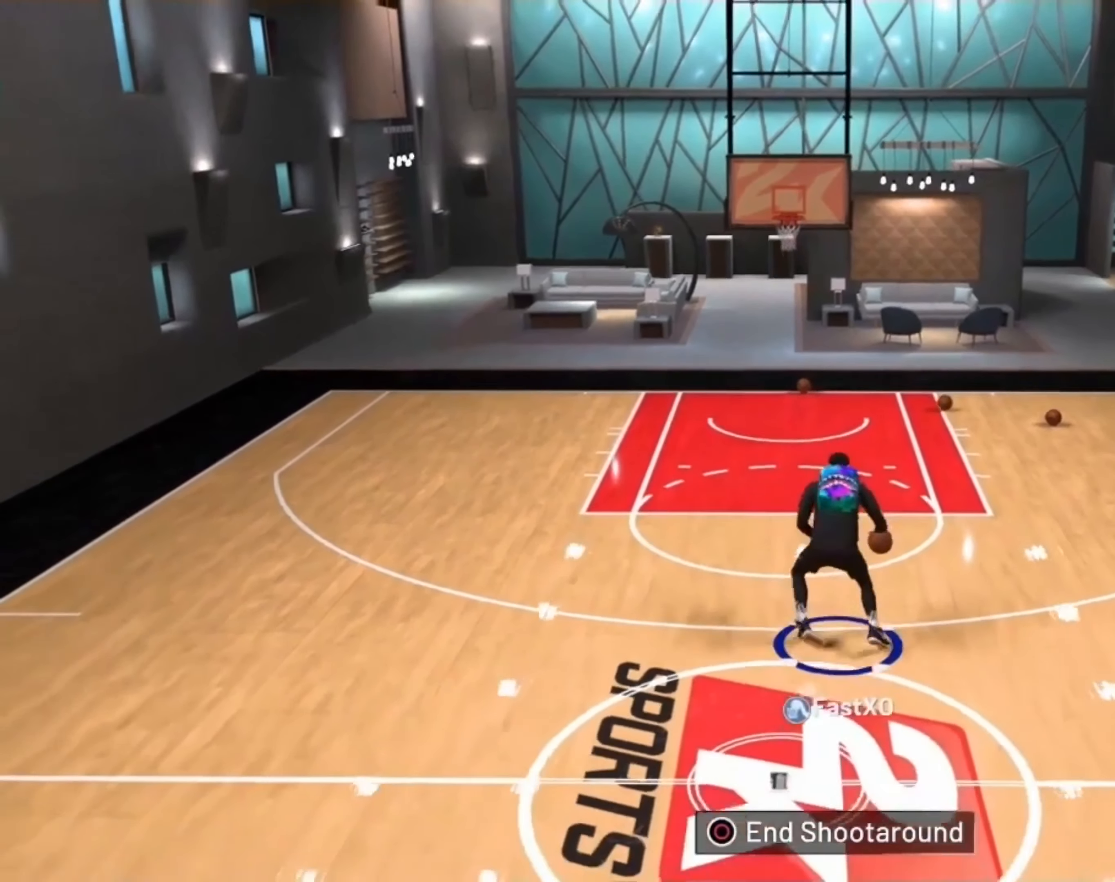
{"buttons": [], "left_stick": "center", "right_stick": "center", "events": []}
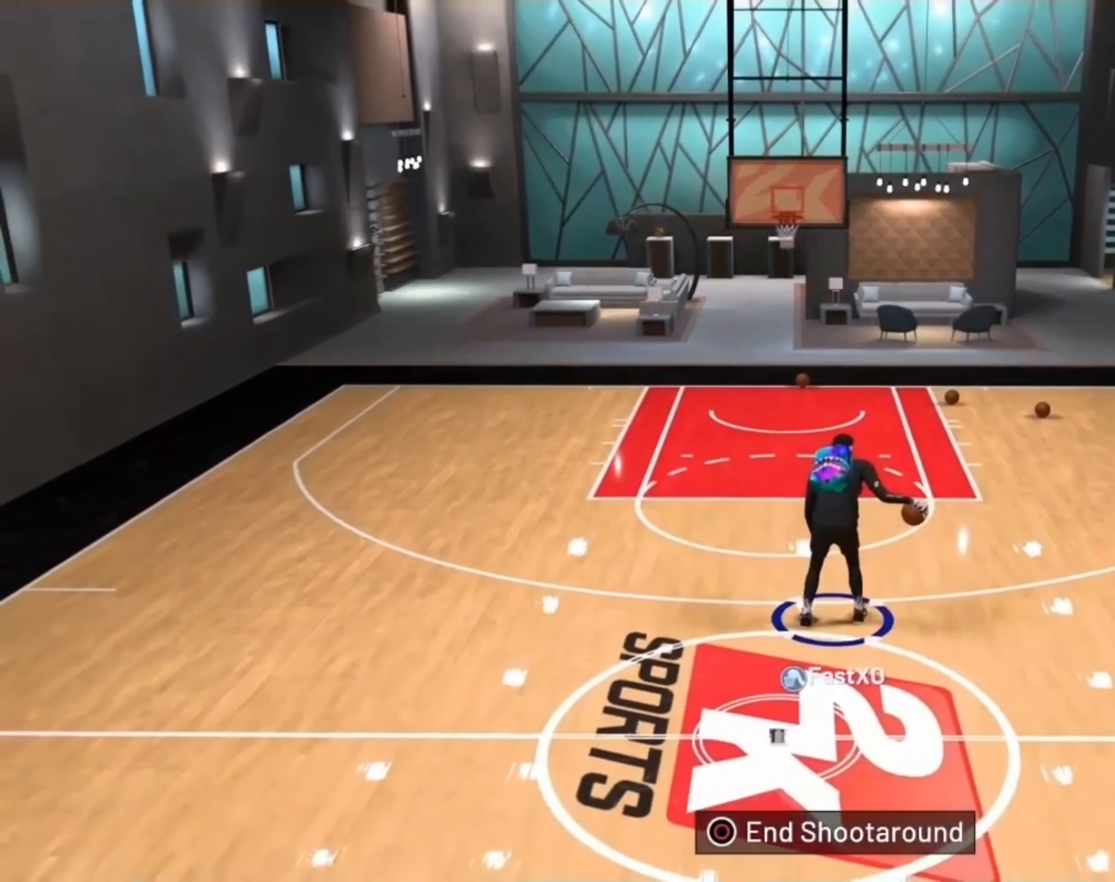
{"buttons": [], "left_stick": "center", "right_stick": "center", "events": []}
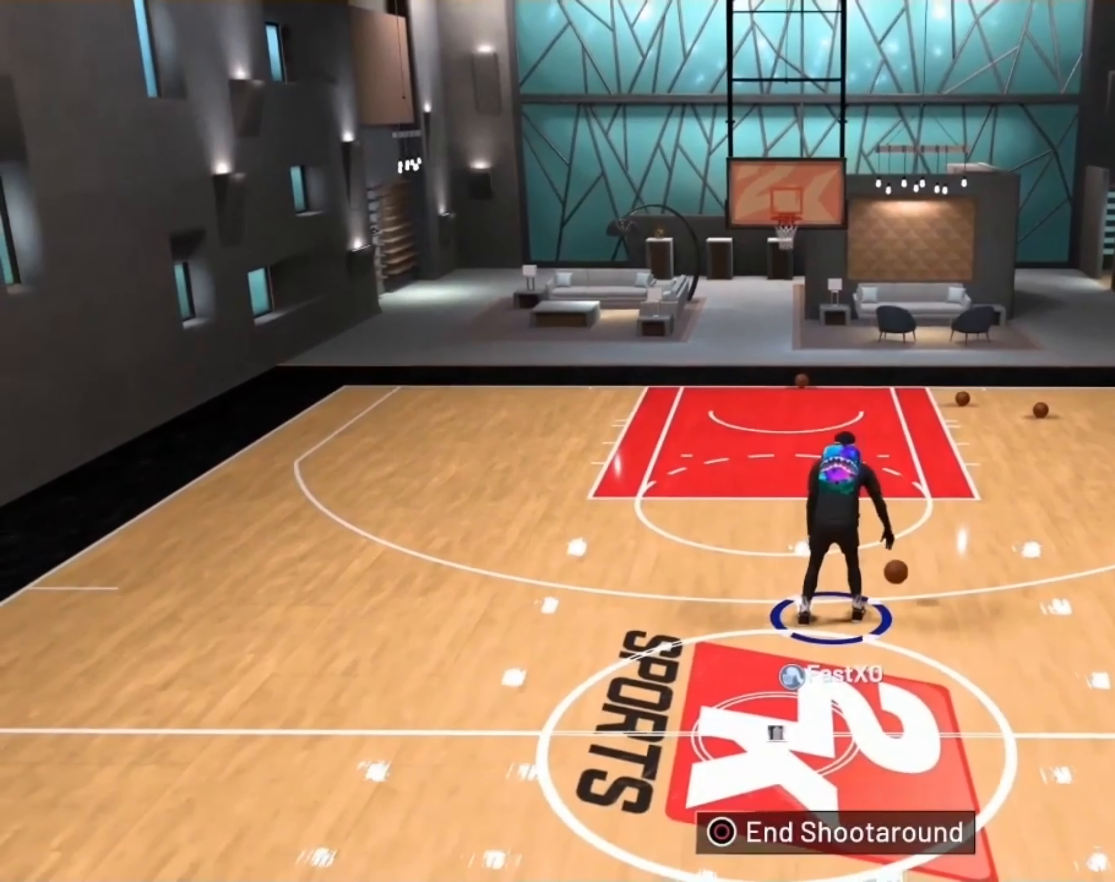
{"buttons": [], "left_stick": "center", "right_stick": "center", "events": []}
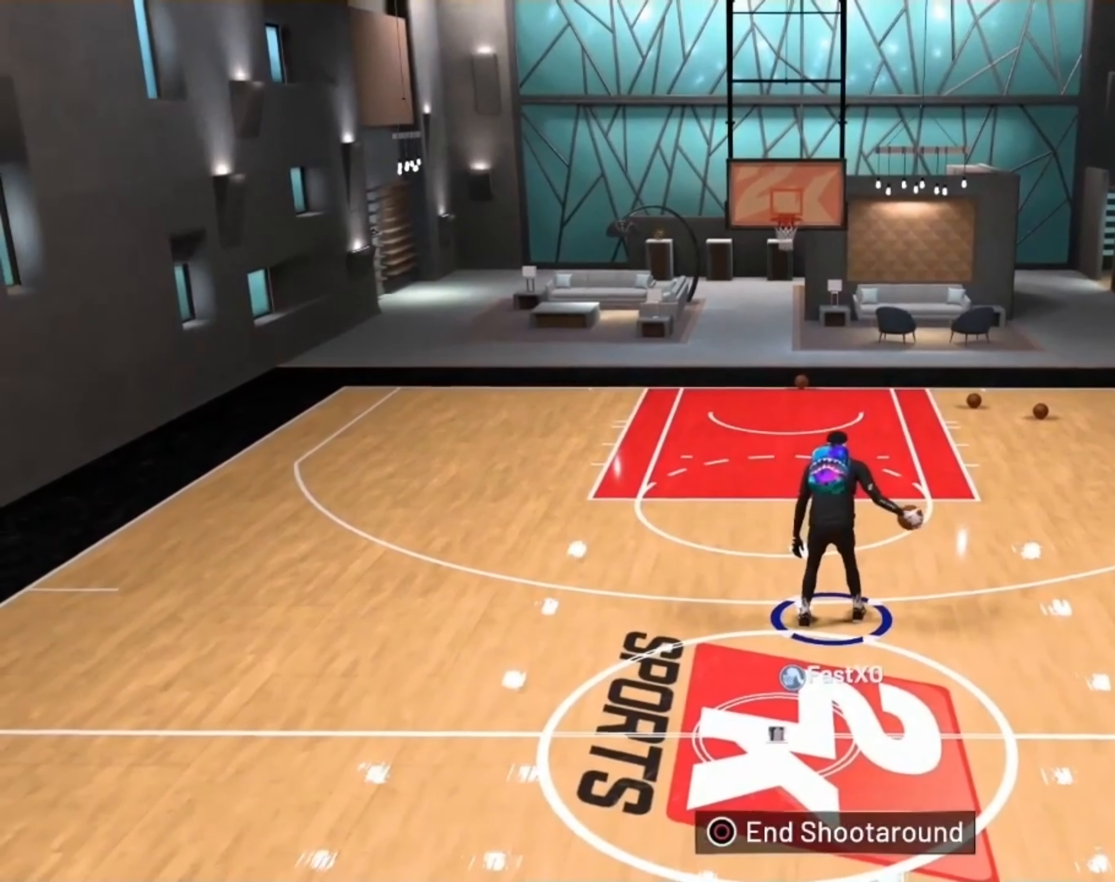
{"buttons": [], "left_stick": "center", "right_stick": "center", "events": []}
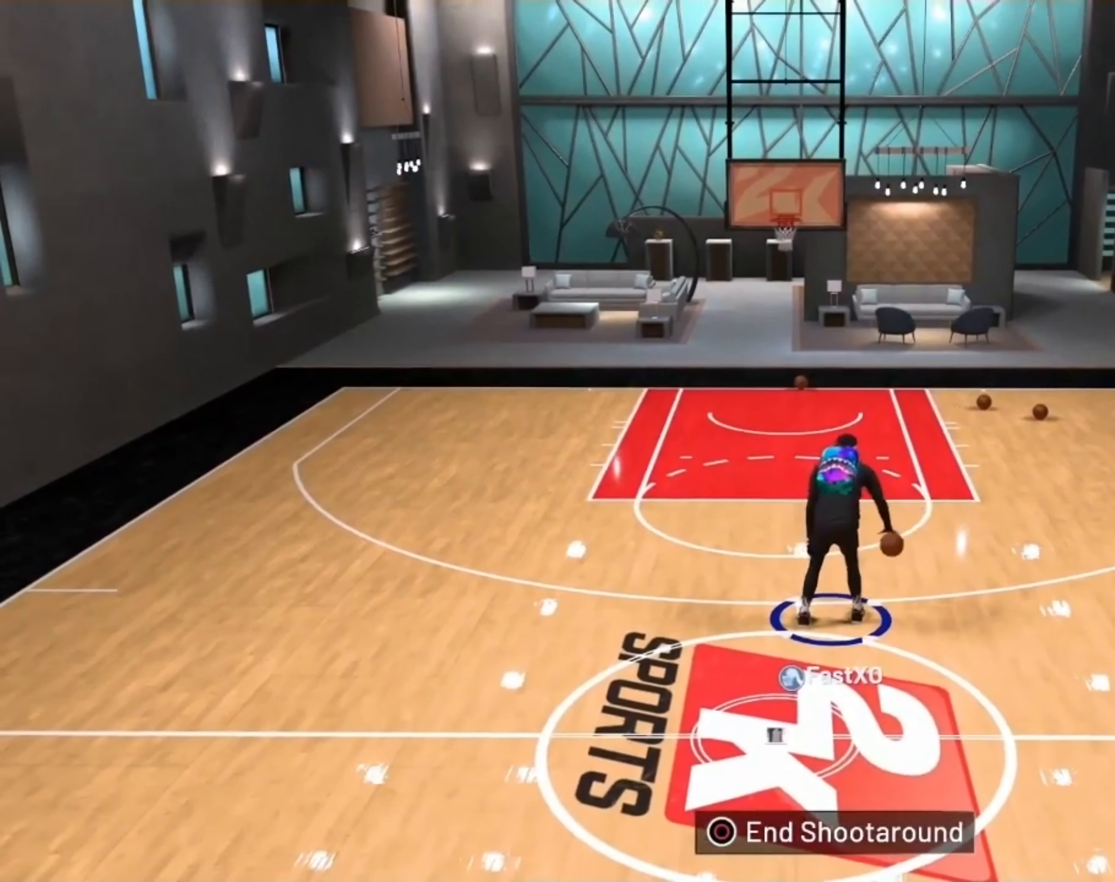
{"buttons": [], "left_stick": "center", "right_stick": "center", "events": []}
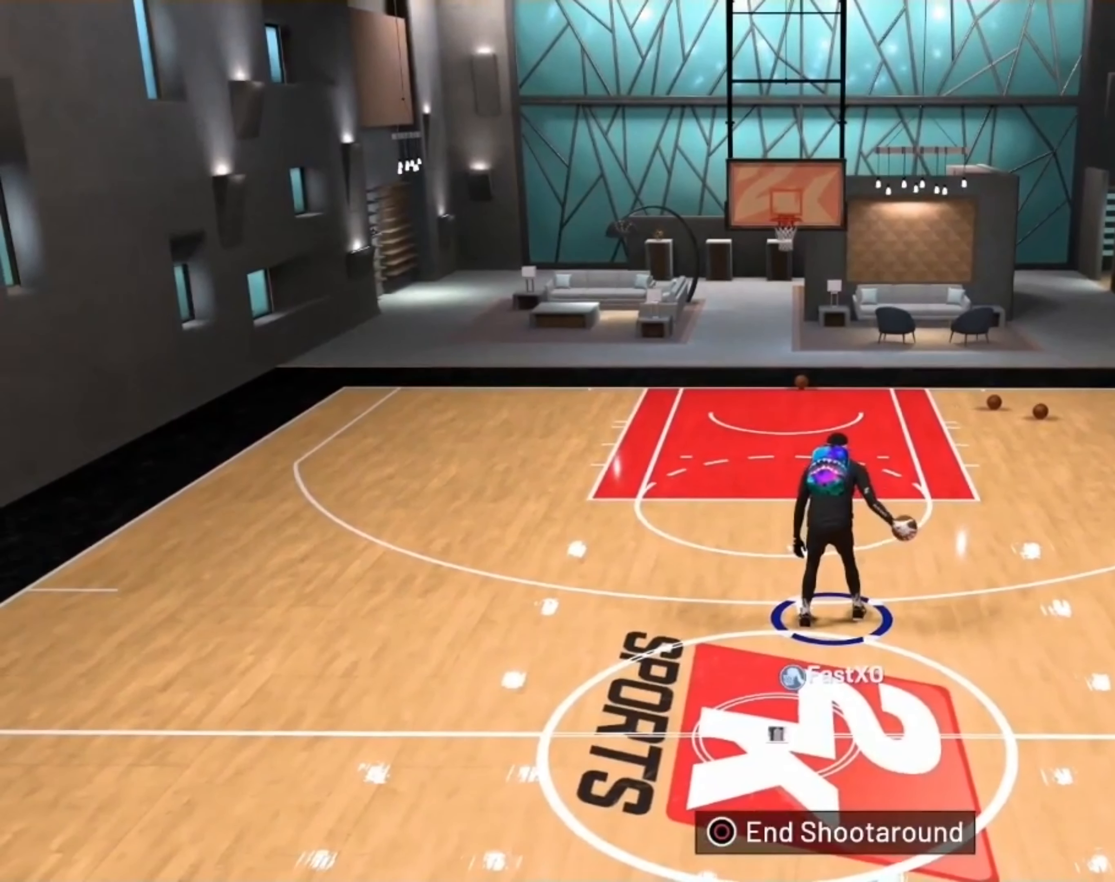
{"buttons": [], "left_stick": "center", "right_stick": "center", "events": [[133, "right_stick", "up"], [367, "right_stick", "center"]]}
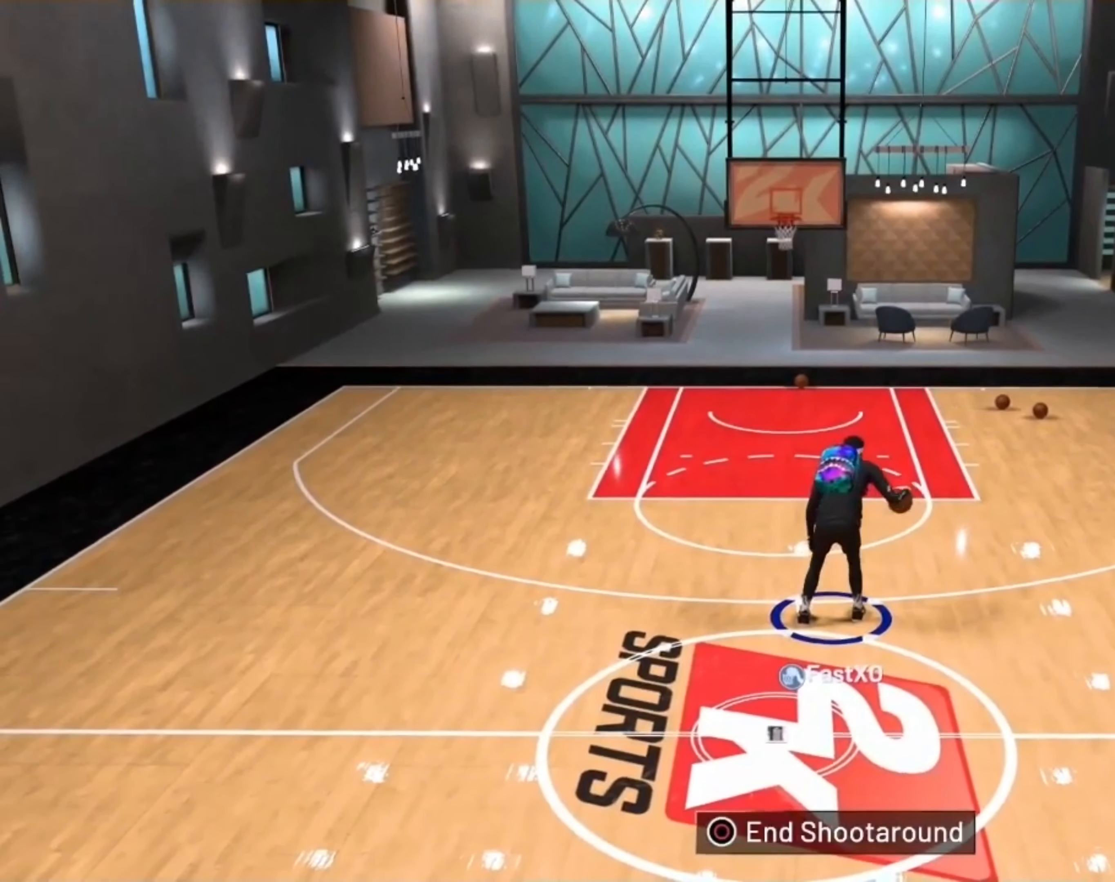
{"buttons": [], "left_stick": "center", "right_stick": "center", "events": [[233, "right_stick", "up"], [400, "right_stick", "center"]]}
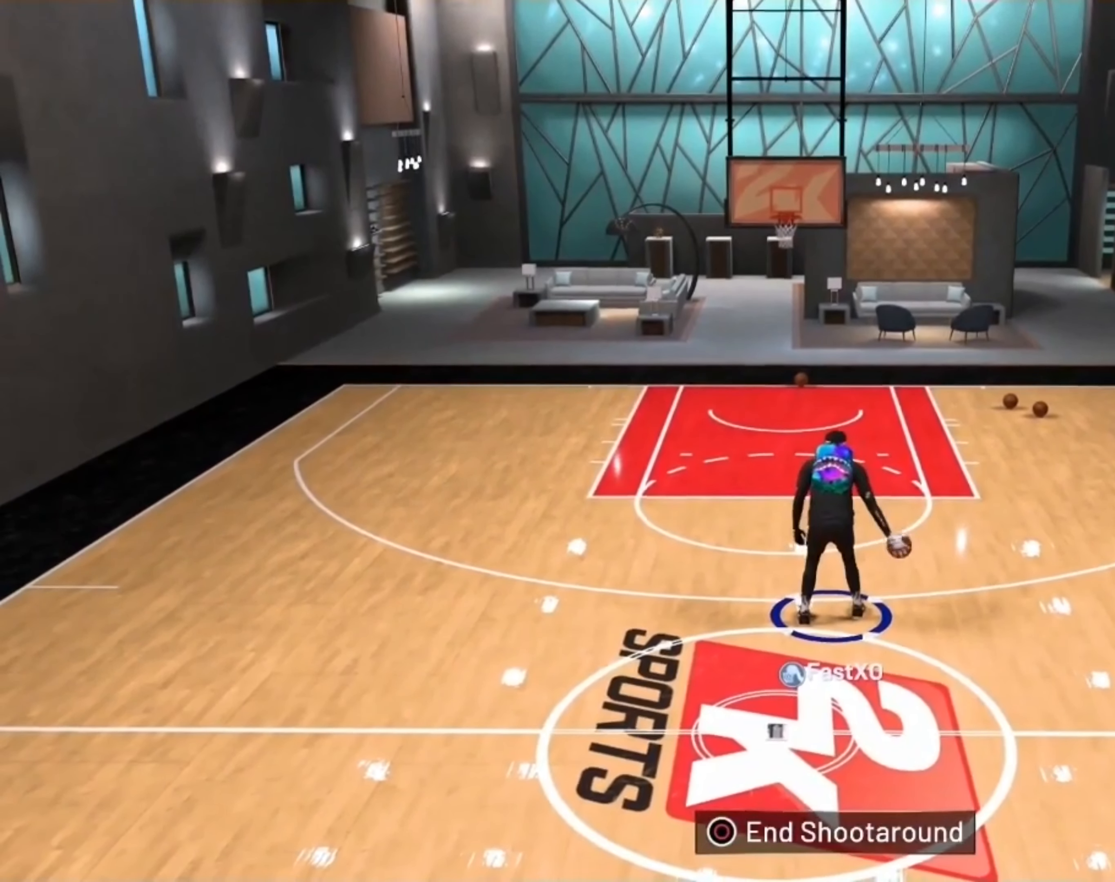
{"buttons": [], "left_stick": "center", "right_stick": "center", "events": []}
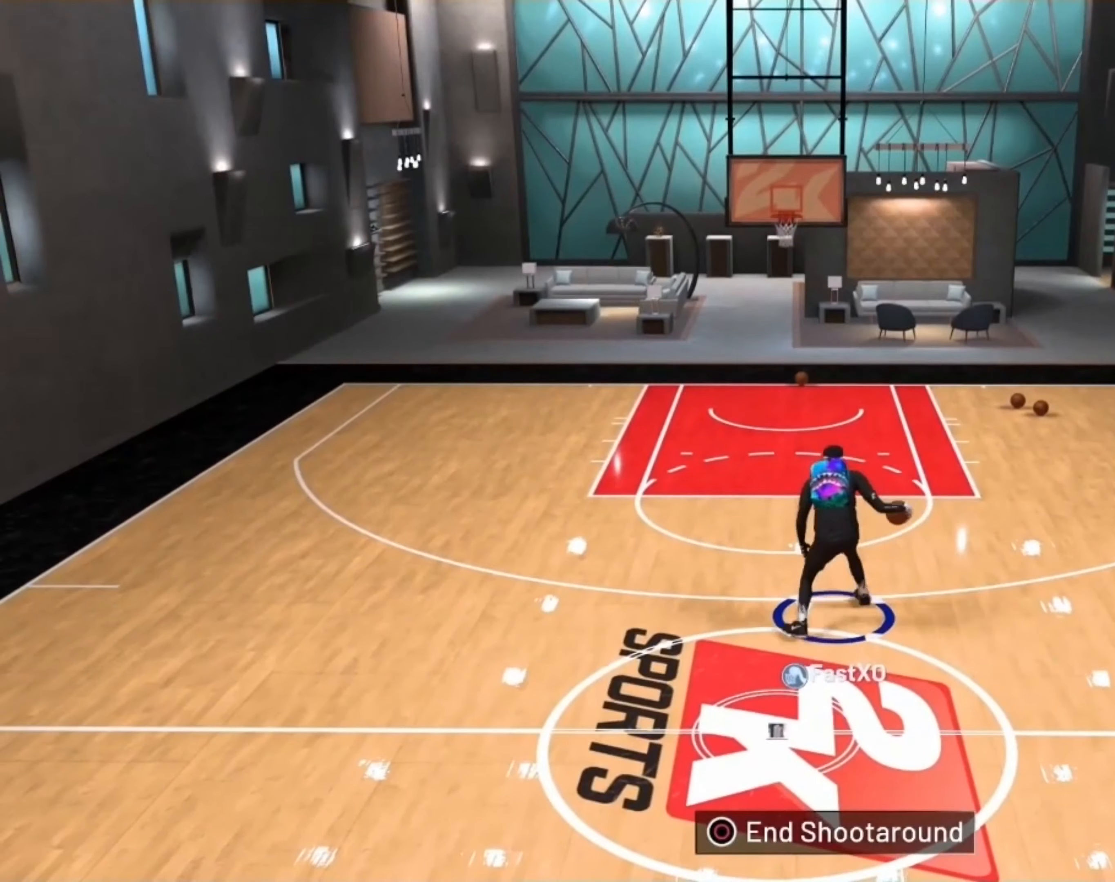
{"buttons": [], "left_stick": "center", "right_stick": "center", "events": []}
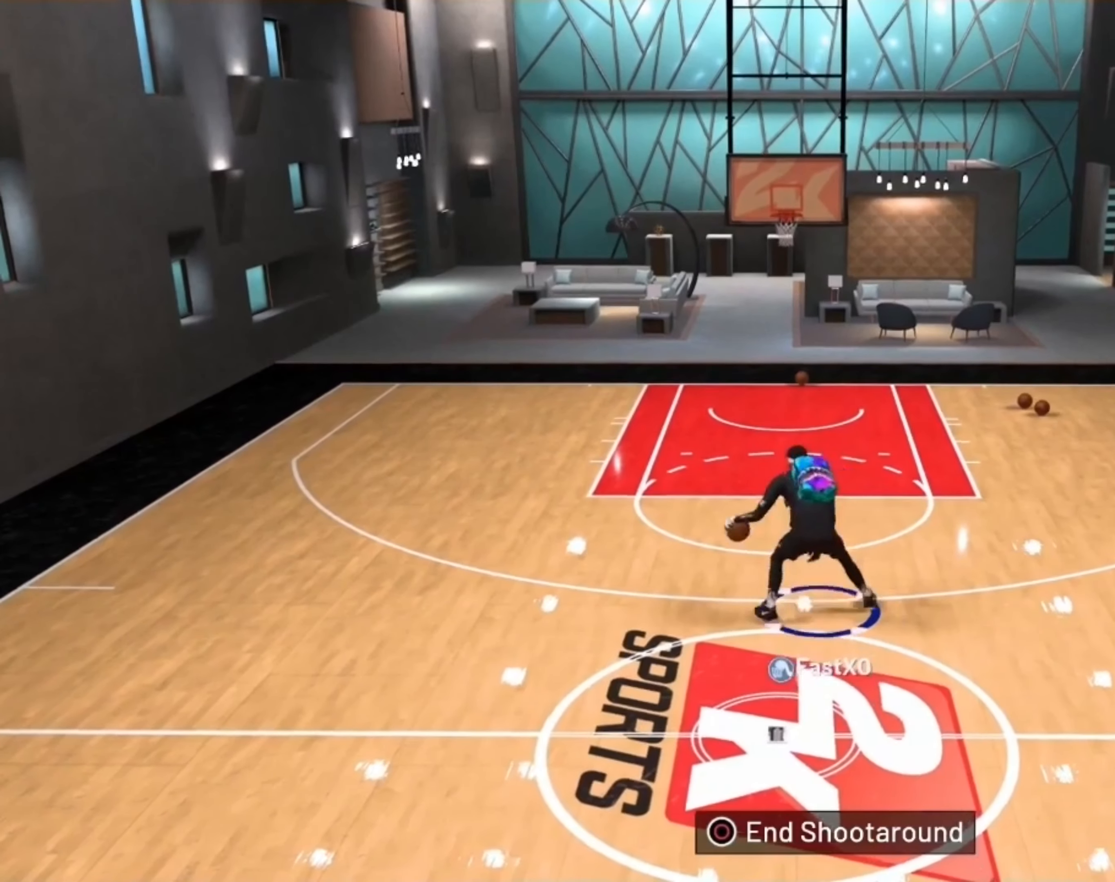
{"buttons": [], "left_stick": "center", "right_stick": "up-right", "events": [[266, "right_stick", "up"], [466, "right_stick", "up-right"]]}
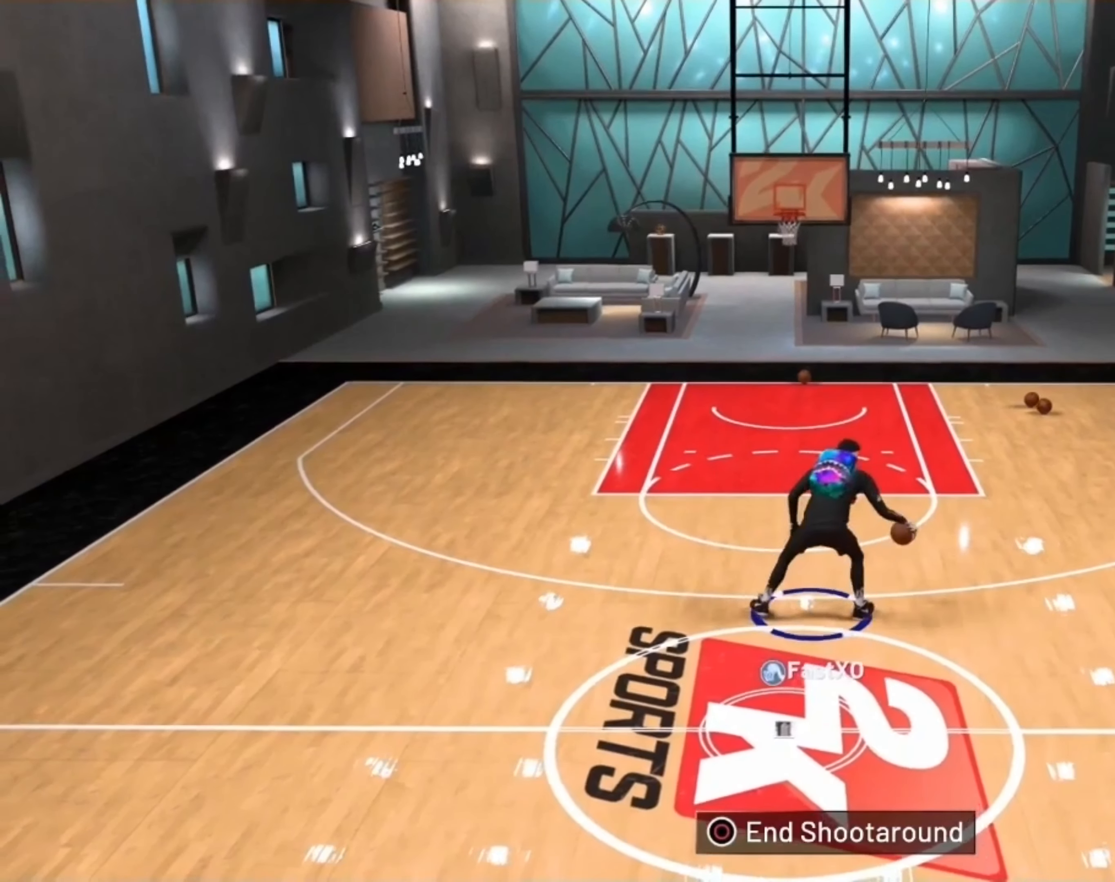
{"buttons": [], "left_stick": "center", "right_stick": "down-right", "events": [[33, "right_stick", "right"], [233, "right_stick", "down-right"]]}
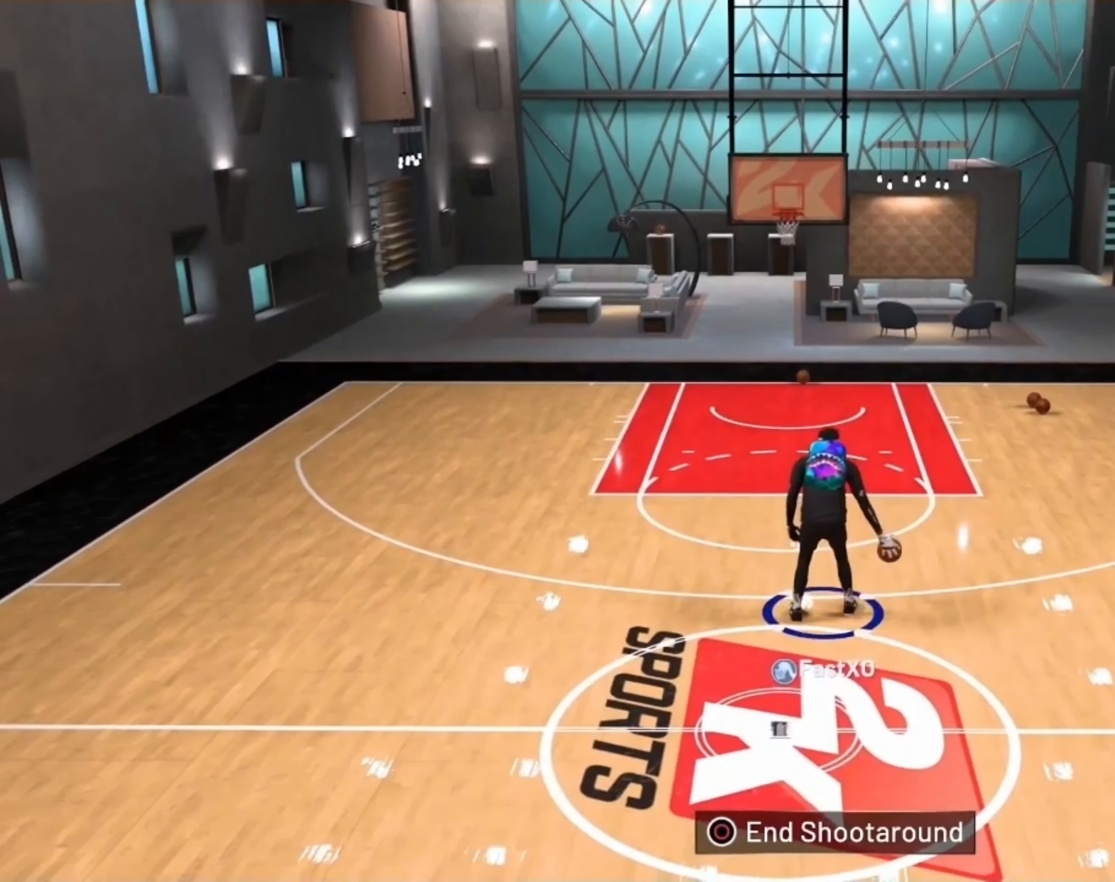
{"buttons": [], "left_stick": "center", "right_stick": "center", "events": [[100, "right_stick", "center"]]}
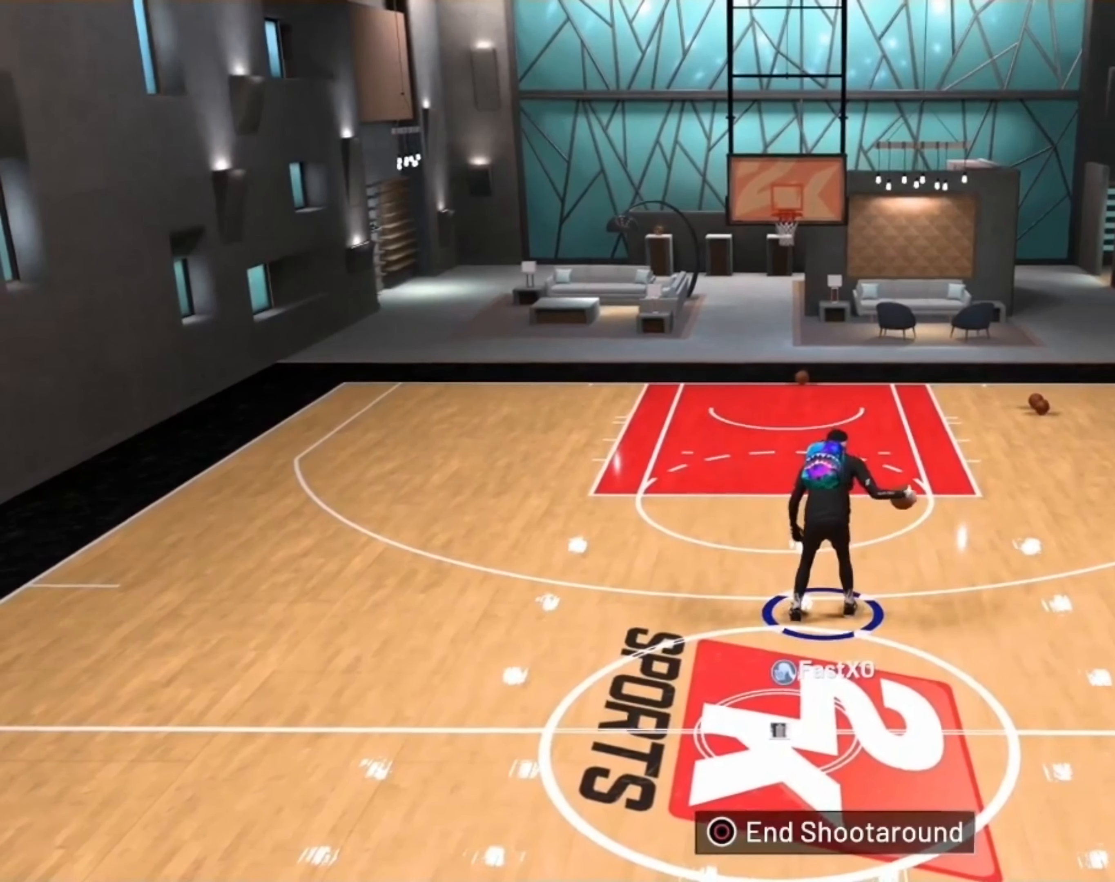
{"buttons": [], "left_stick": "center", "right_stick": "center", "events": []}
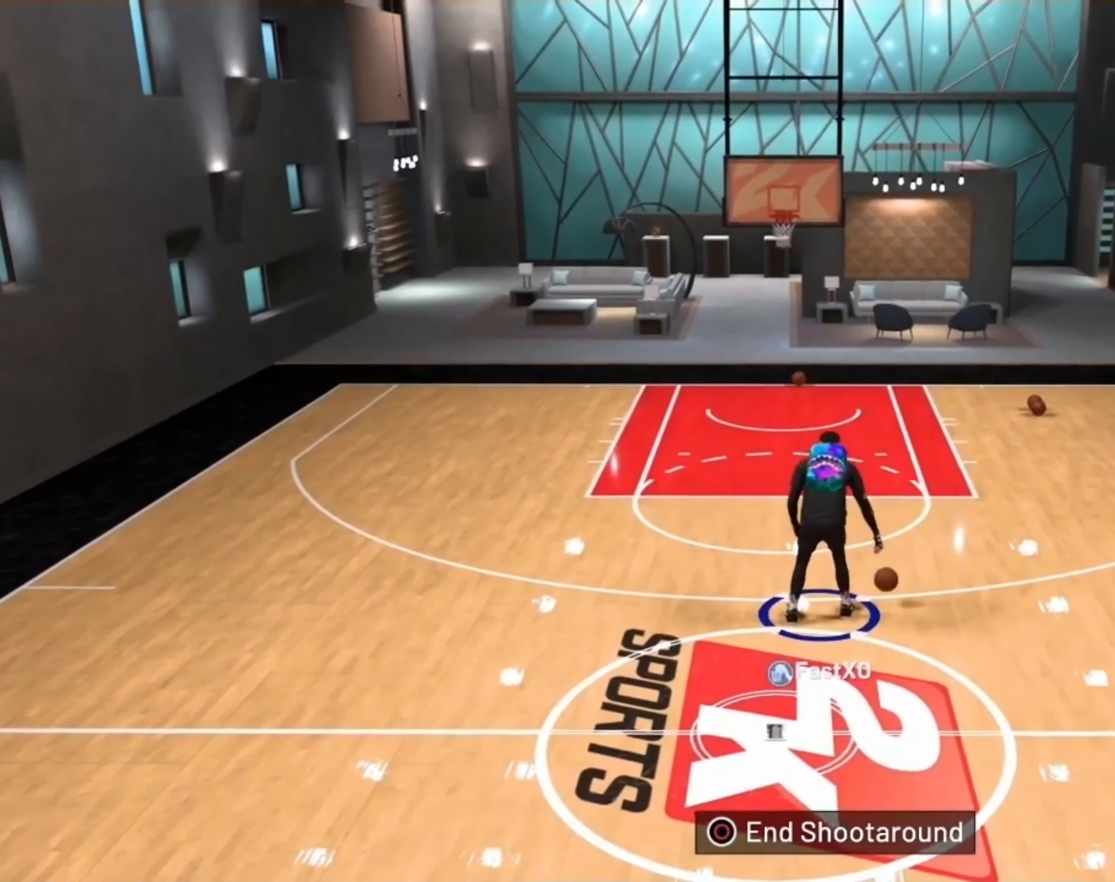
{"buttons": [], "left_stick": "center", "right_stick": "center", "events": []}